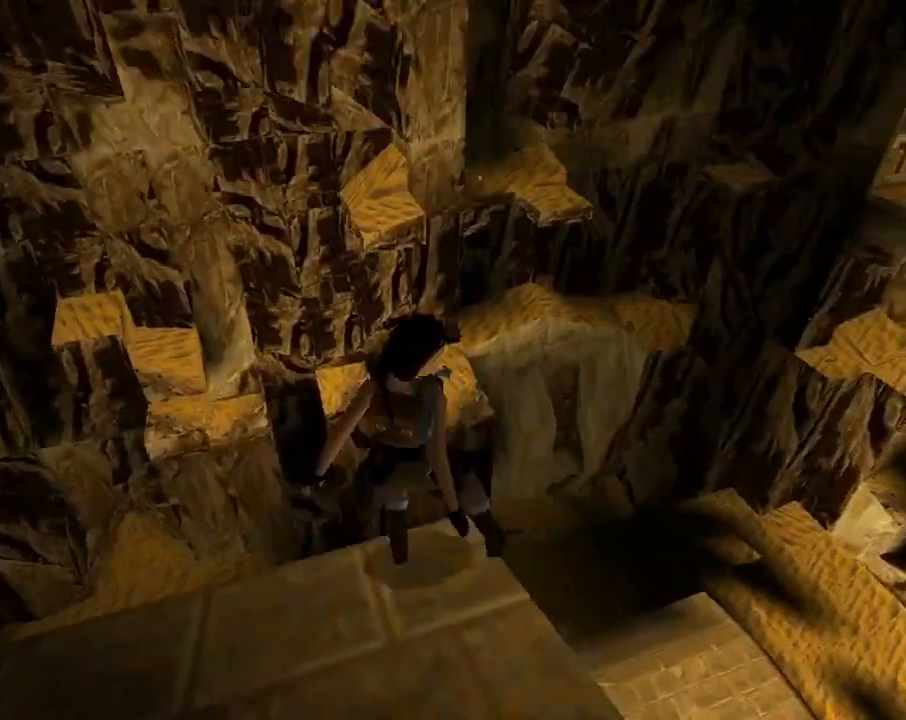
Gameplay with a controller (PlayStation layout); each line is a JSON object with the inputs held at the frame after it. "events" lists button and stick changes between this image and that frame as [ms after this image, input, new state], when the widget could be followed in between. Not read: right_stick.
{"buttons": [], "left_stick": "center", "events": [[233, "DPAD_DOWN", "up"]]}
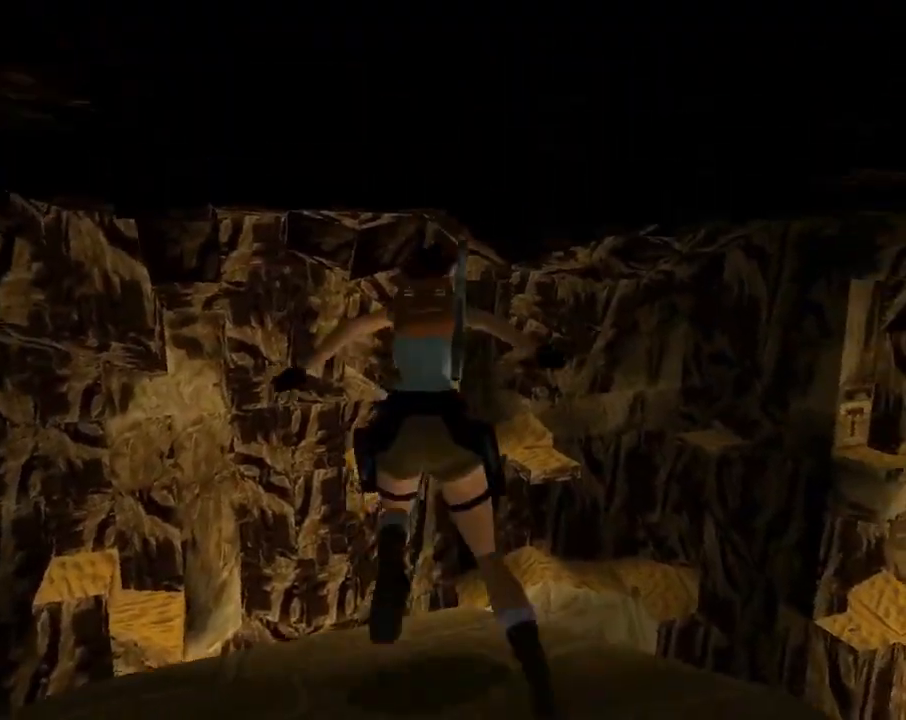
{"buttons": ["L1", "DPAD_UP"], "left_stick": "center", "events": [[233, "L1", "down"], [300, "DPAD_UP", "down"]]}
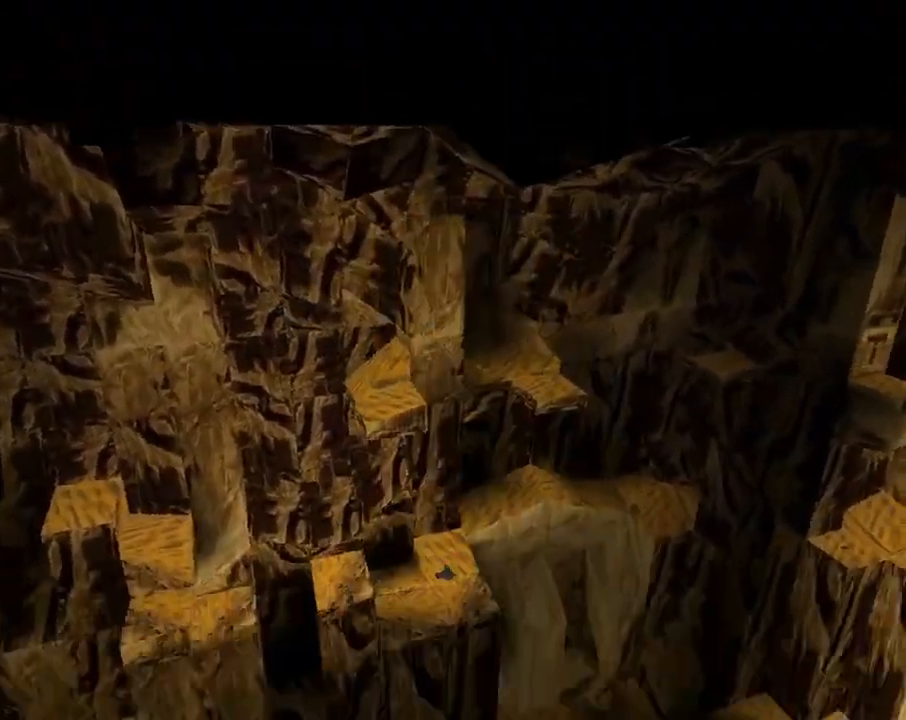
{"buttons": ["DPAD_UP"], "left_stick": "center", "events": [[167, "DPAD_UP", "up"], [433, "L1", "up"], [467, "DPAD_UP", "down"]]}
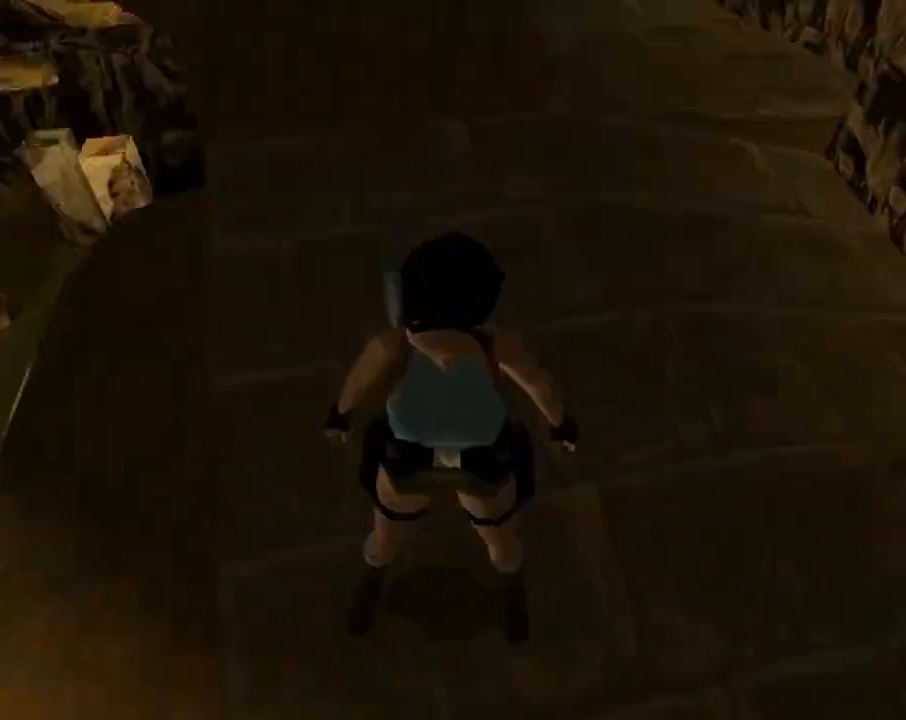
{"buttons": ["SQUARE", "DPAD_UP"], "left_stick": "center", "events": [[500, "SQUARE", "down"]]}
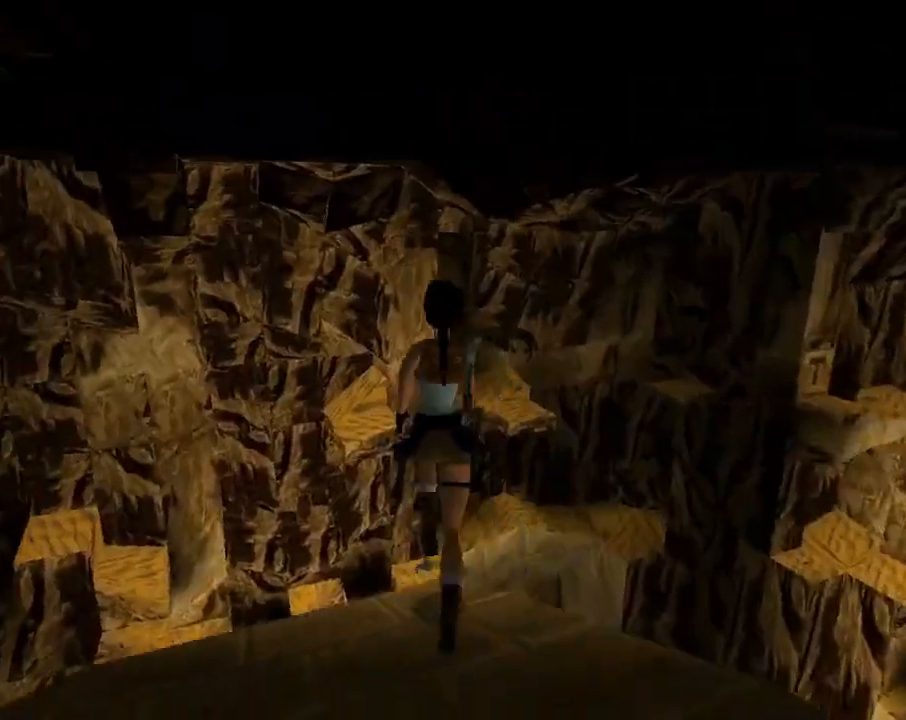
{"buttons": ["SQUARE", "DPAD_UP"], "left_stick": "center", "events": [[133, "DPAD_RIGHT", "down"], [267, "DPAD_RIGHT", "up"]]}
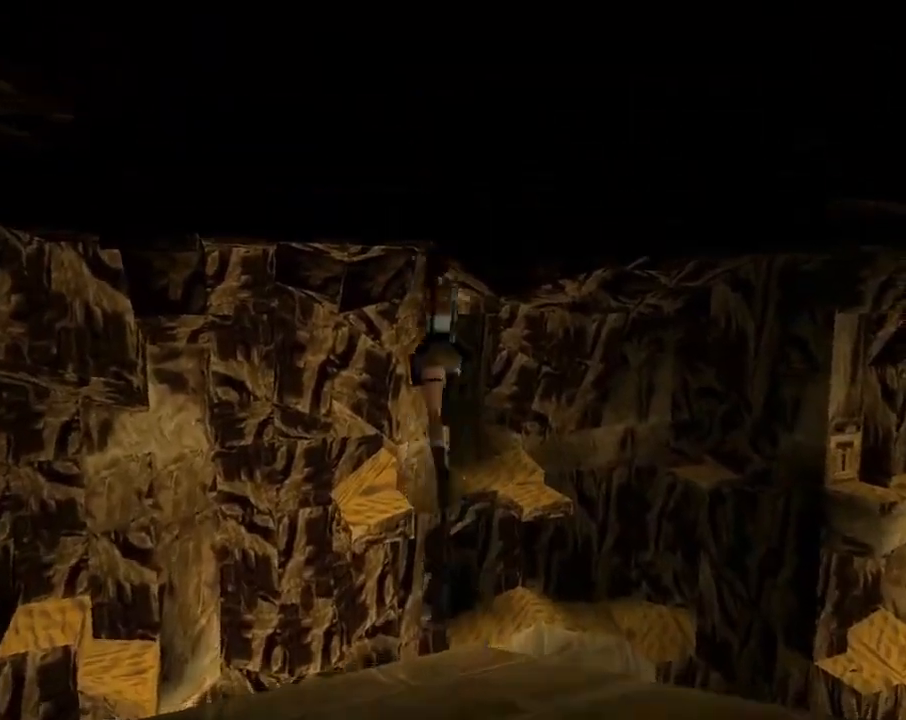
{"buttons": ["DPAD_UP"], "left_stick": "center", "events": [[333, "SQUARE", "up"]]}
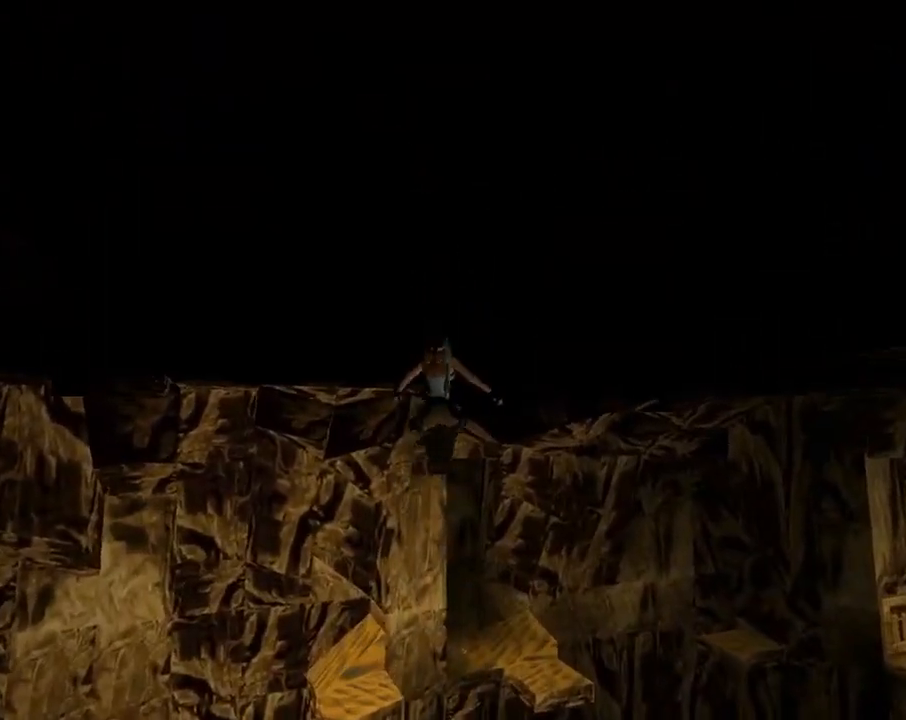
{"buttons": ["CROSS", "DPAD_UP", "DPAD_RIGHT"], "left_stick": "center", "events": [[467, "CROSS", "down"], [467, "DPAD_RIGHT", "down"]]}
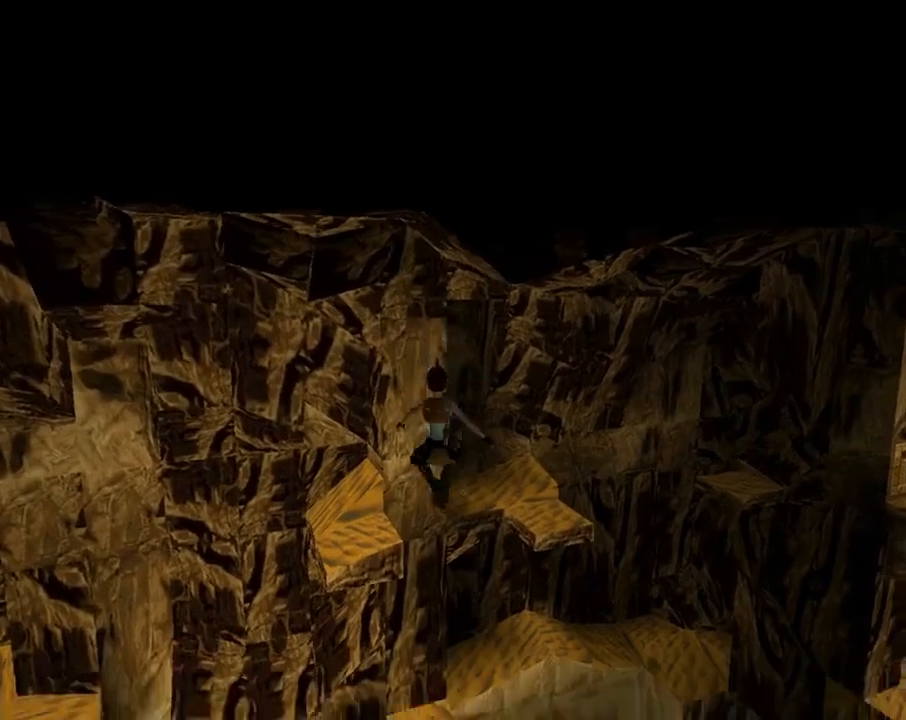
{"buttons": ["DPAD_UP"], "left_stick": "center", "events": [[67, "DPAD_RIGHT", "up"], [100, "CROSS", "up"]]}
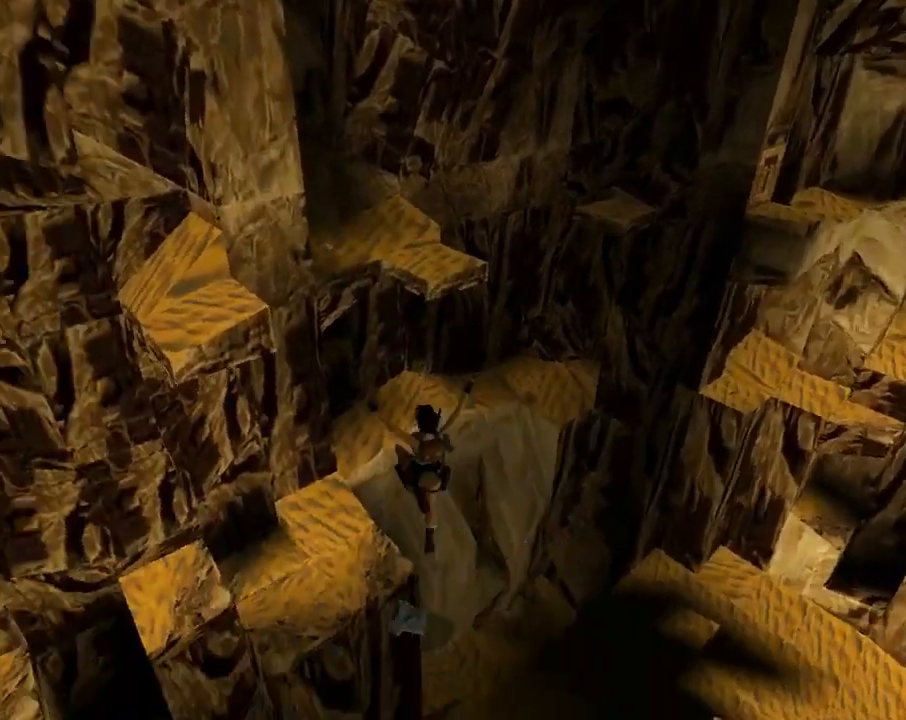
{"buttons": ["CROSS", "DPAD_UP", "DPAD_LEFT"], "left_stick": "center", "events": [[100, "DPAD_LEFT", "down"], [500, "CROSS", "down"]]}
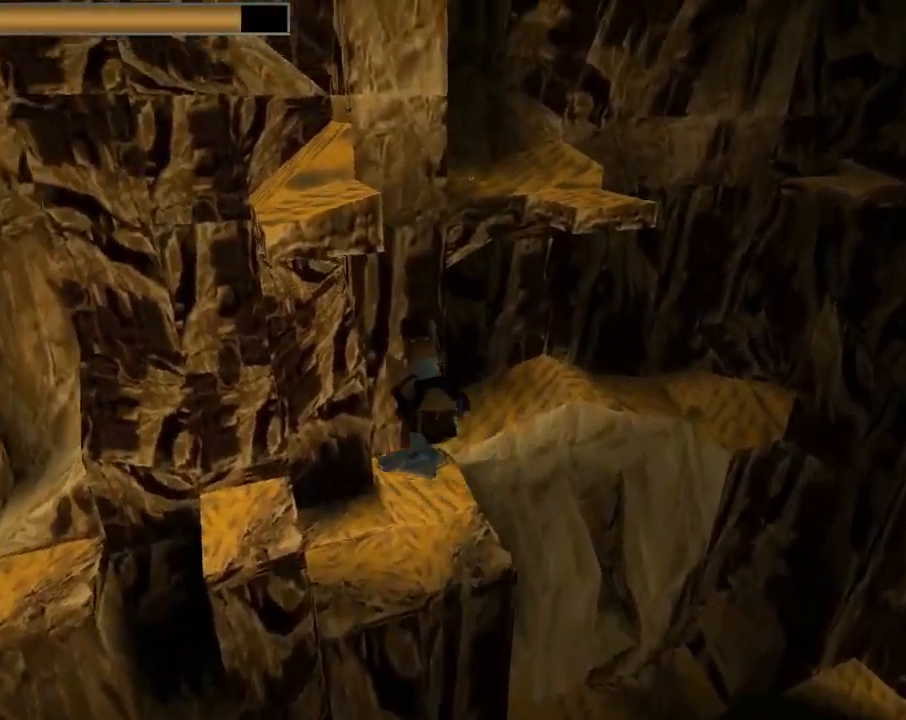
{"buttons": ["CROSS"], "left_stick": "center", "events": [[67, "DPAD_LEFT", "up"], [67, "DPAD_UP", "up"]]}
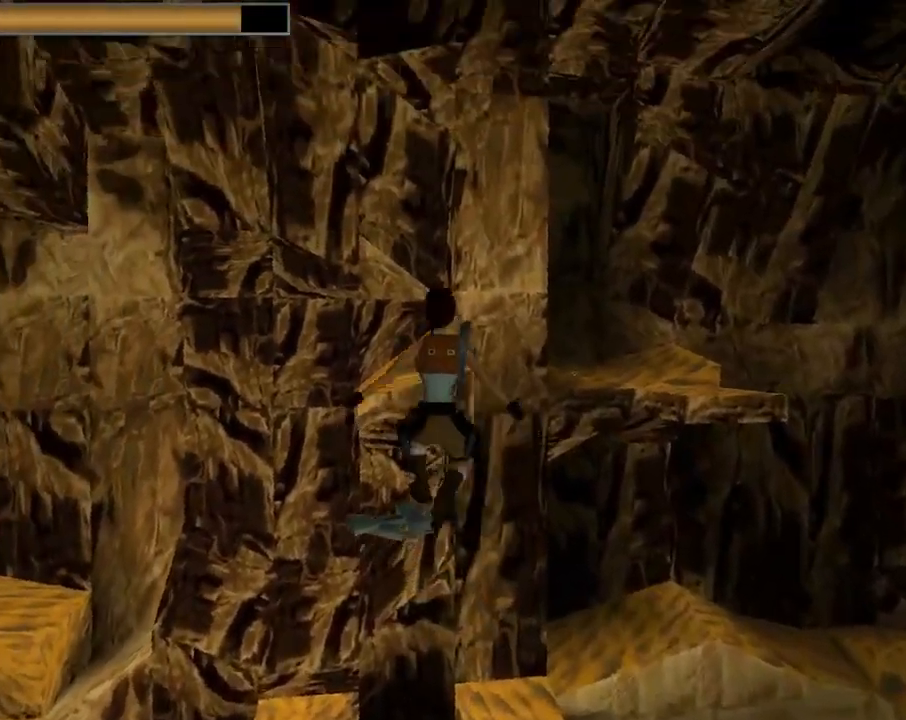
{"buttons": ["CROSS"], "left_stick": "center", "events": []}
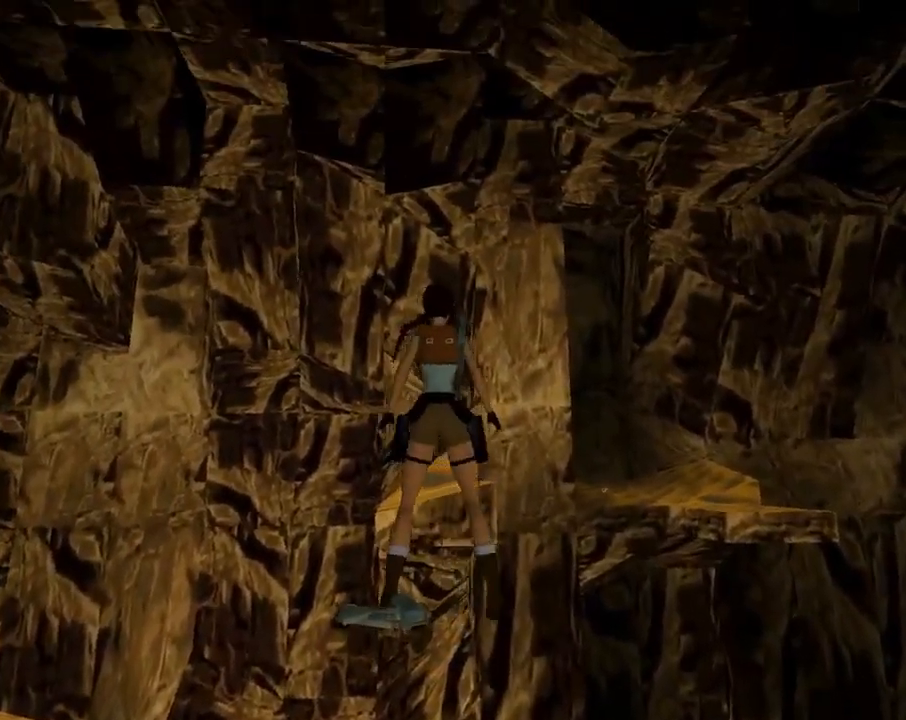
{"buttons": ["CROSS"], "left_stick": "center", "events": []}
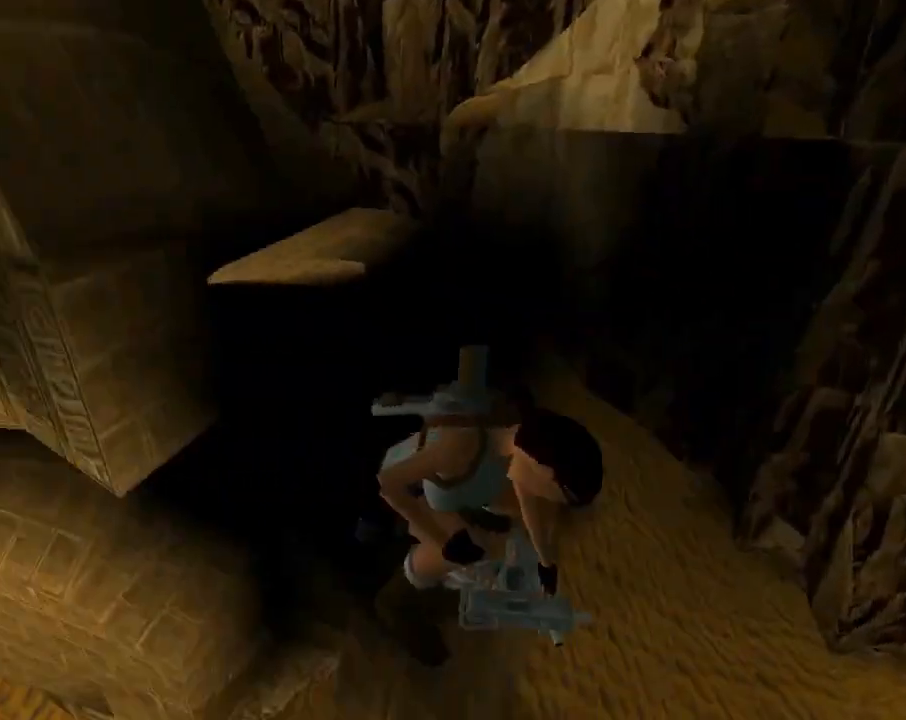
{"buttons": [], "left_stick": "center", "events": [[233, "CROSS", "up"]]}
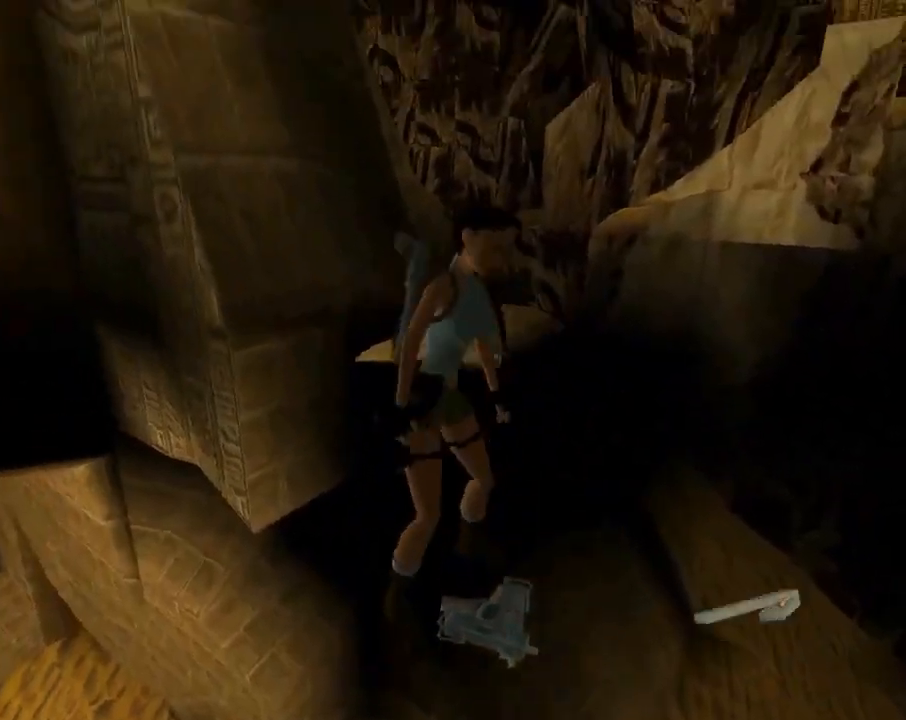
{"buttons": ["CROSS"], "left_stick": "center", "events": [[200, "CROSS", "down"]]}
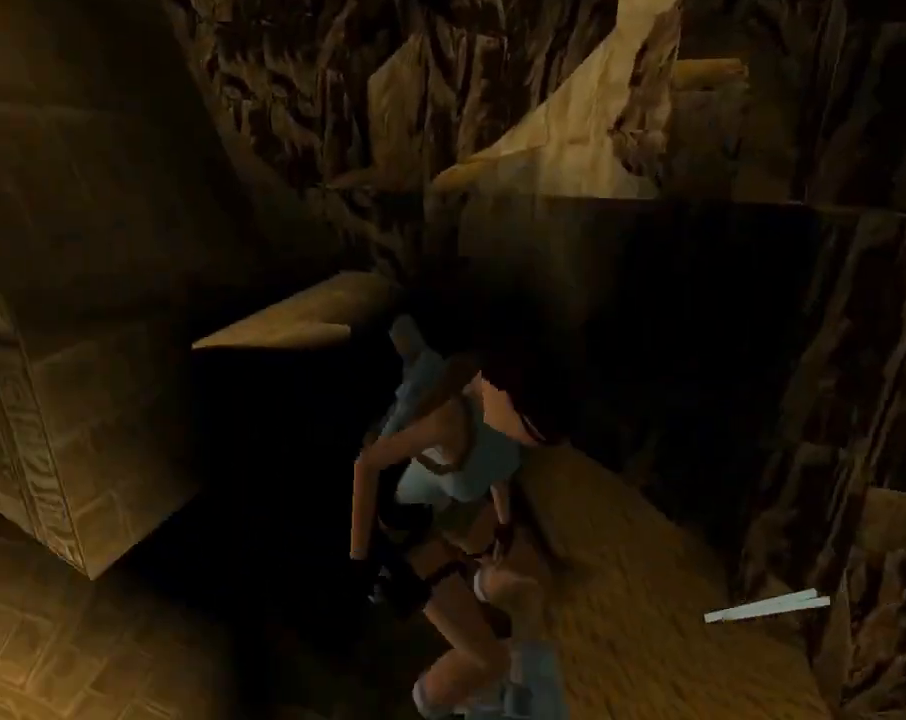
{"buttons": ["CROSS"], "left_stick": "center", "events": []}
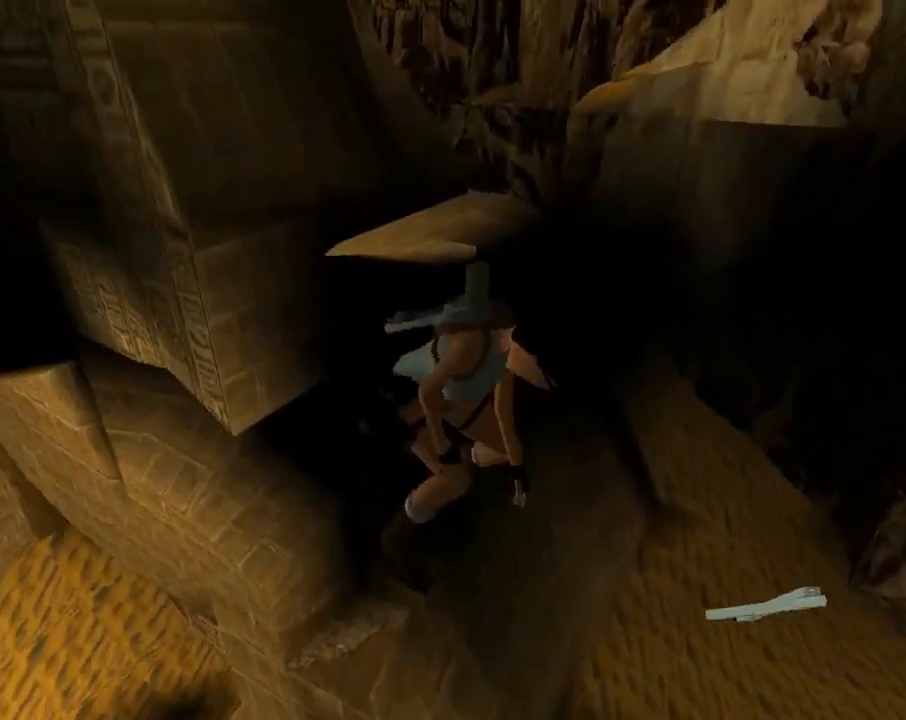
{"buttons": ["R1", "DPAD_DOWN"], "left_stick": "center", "events": [[167, "CROSS", "up"], [200, "R1", "down"], [367, "DPAD_DOWN", "down"]]}
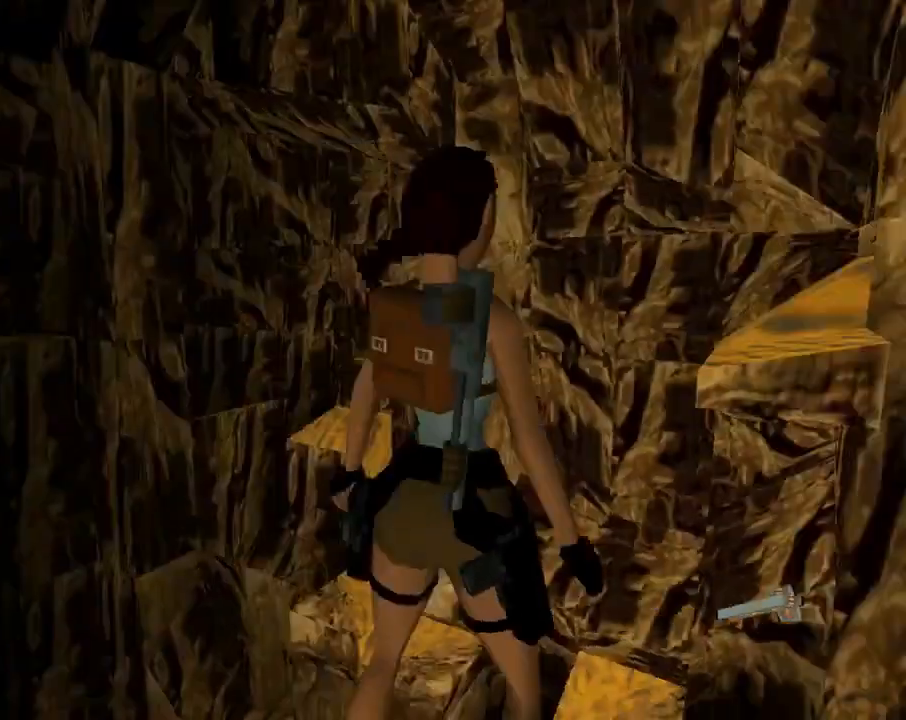
{"buttons": ["R1", "DPAD_DOWN"], "left_stick": "center", "events": []}